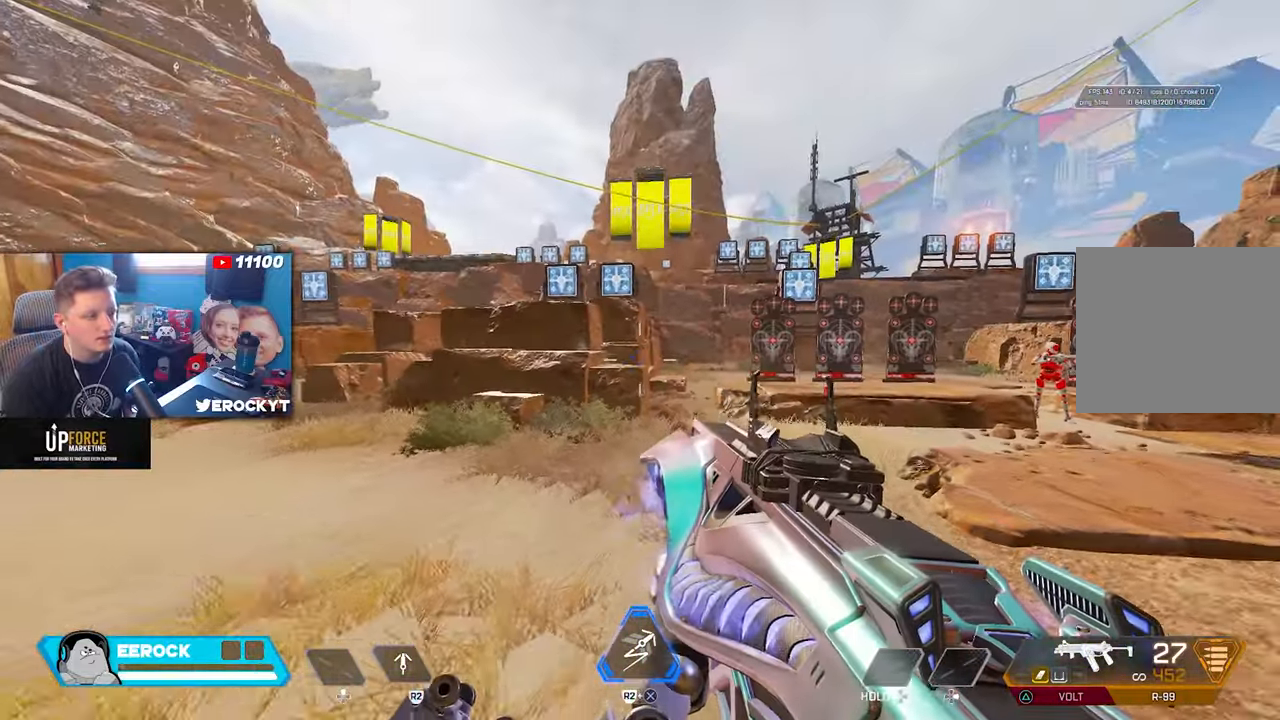
Gameplay with a controller (PlayStation layout); each line is a JSON object with the inputs held at the frame after it. "events" lists button and stick changes between this image and that frame as [ms after this image, input, new state], when the widget could be followed in between.
{"buttons": [], "left_stick": "up", "right_stick": "center", "events": [[34, "left_stick", "center"], [167, "left_stick", "up"]]}
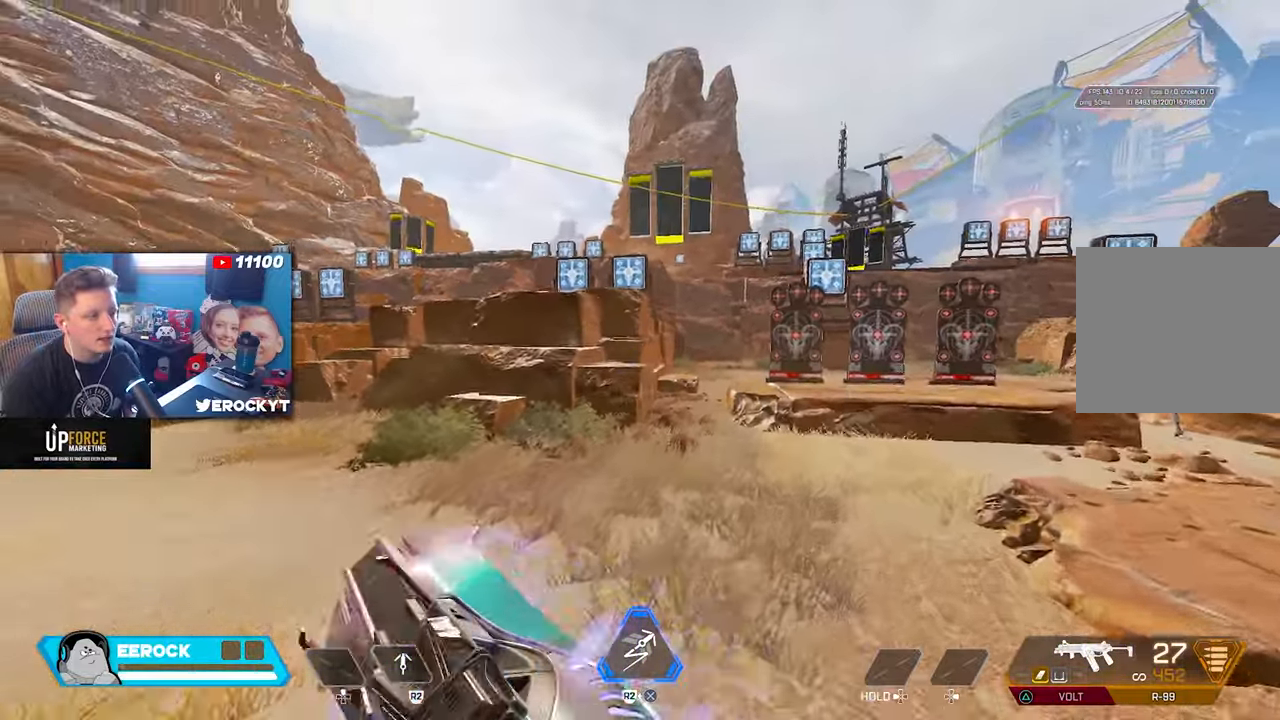
{"buttons": [], "left_stick": "up-right", "right_stick": "left", "events": [[34, "right_stick", "right"], [284, "left_stick", "up-right"], [300, "right_stick", "center"], [450, "right_stick", "left"]]}
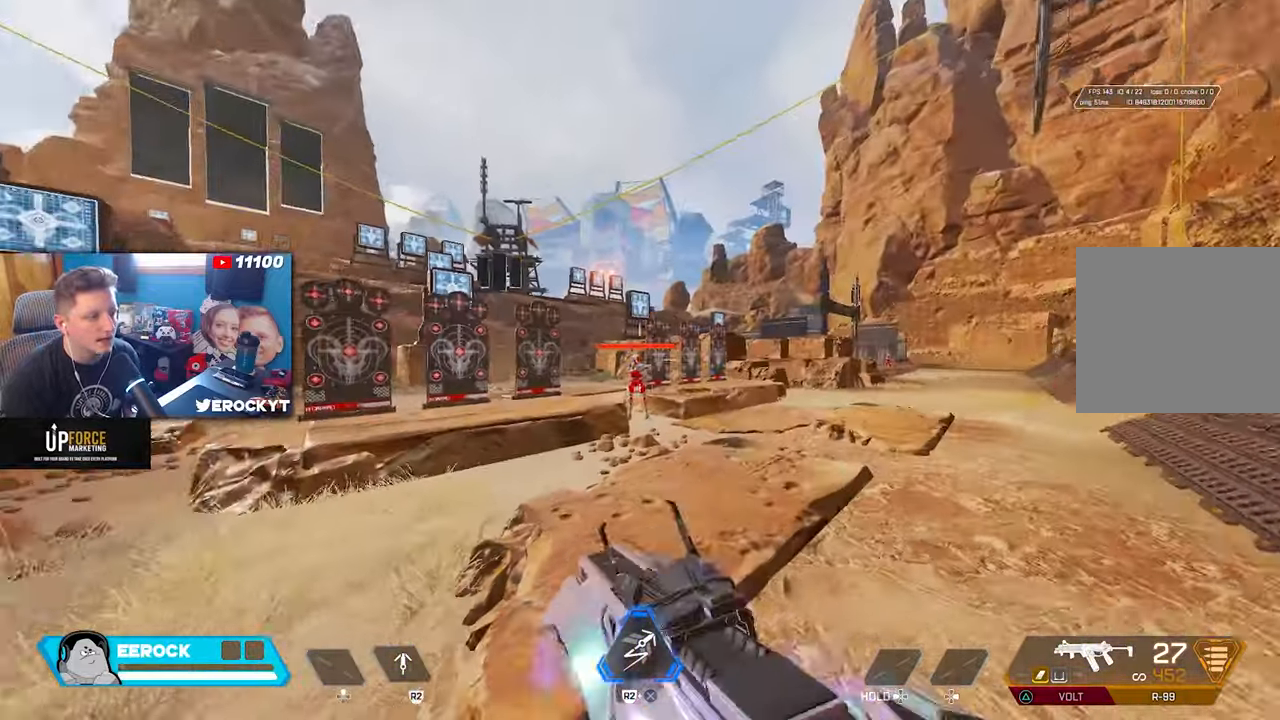
{"buttons": [], "left_stick": "left", "right_stick": "center", "events": [[116, "right_stick", "center"], [366, "left_stick", "up-left"], [433, "left_stick", "left"]]}
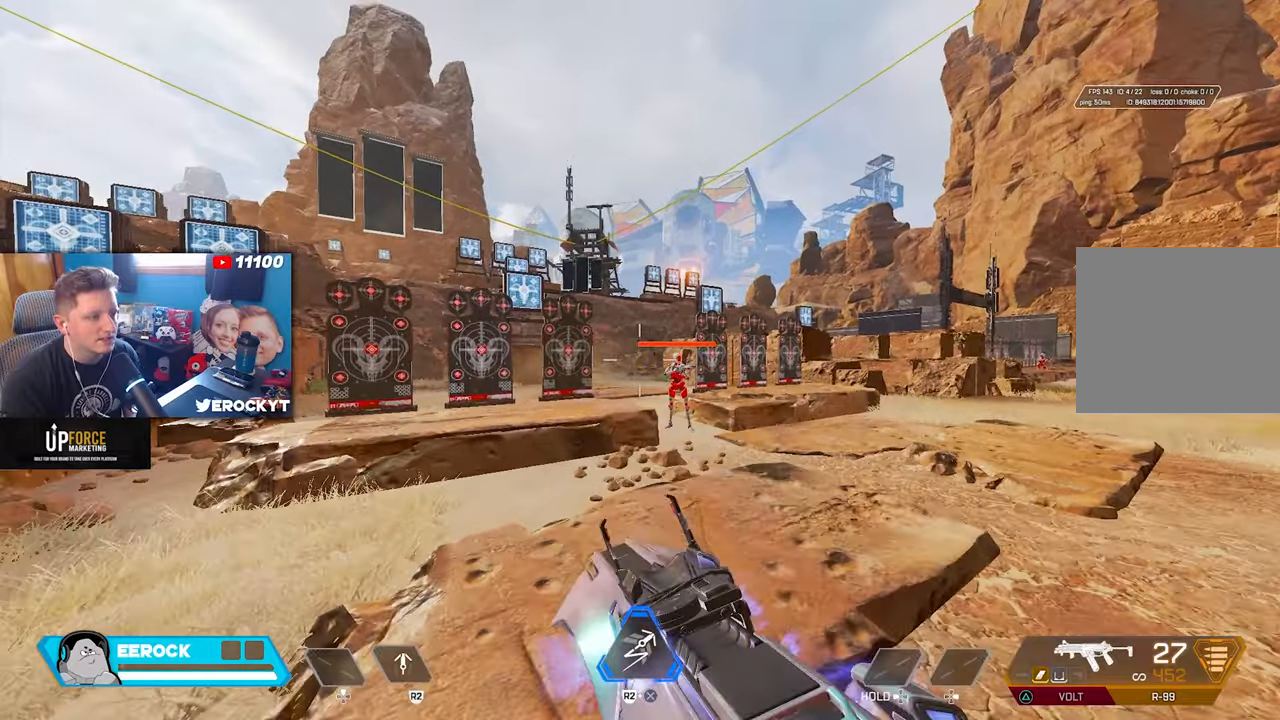
{"buttons": [], "left_stick": "left", "right_stick": "center", "events": [[50, "right_stick", "left"], [383, "right_stick", "center"]]}
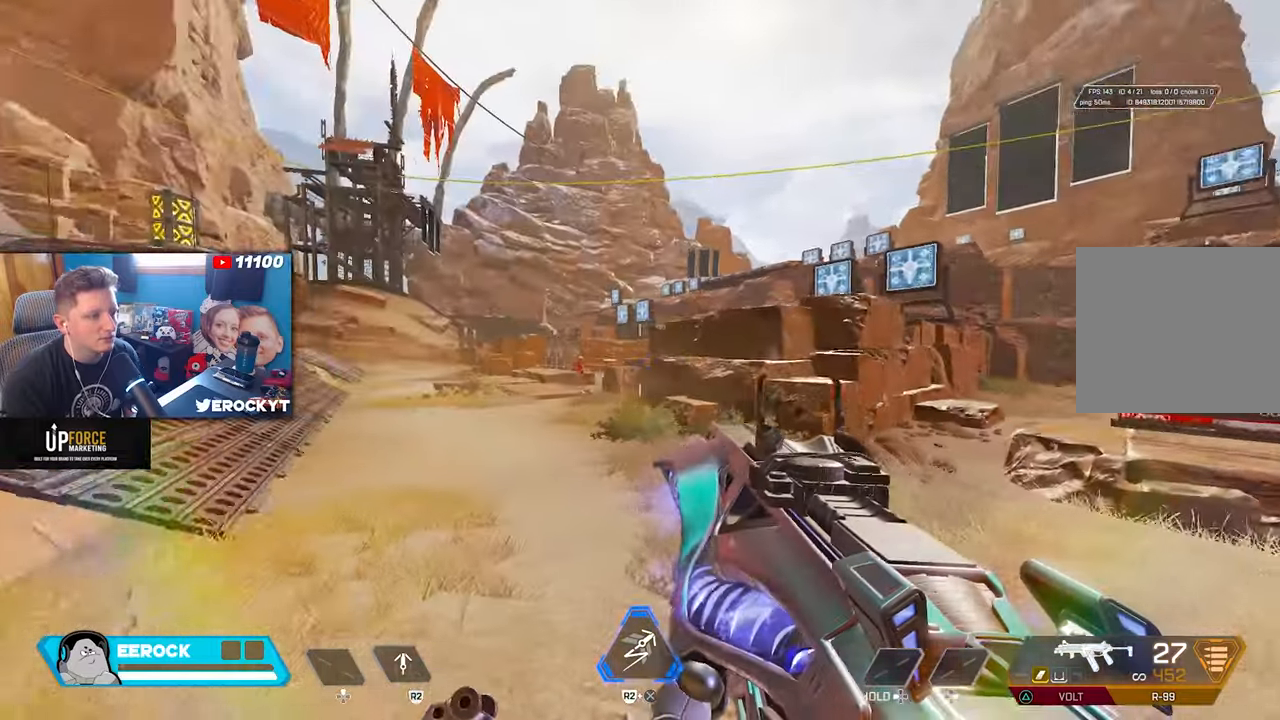
{"buttons": [], "left_stick": "up-right", "right_stick": "center", "events": [[66, "right_stick", "right"], [166, "left_stick", "up-right"], [466, "right_stick", "center"]]}
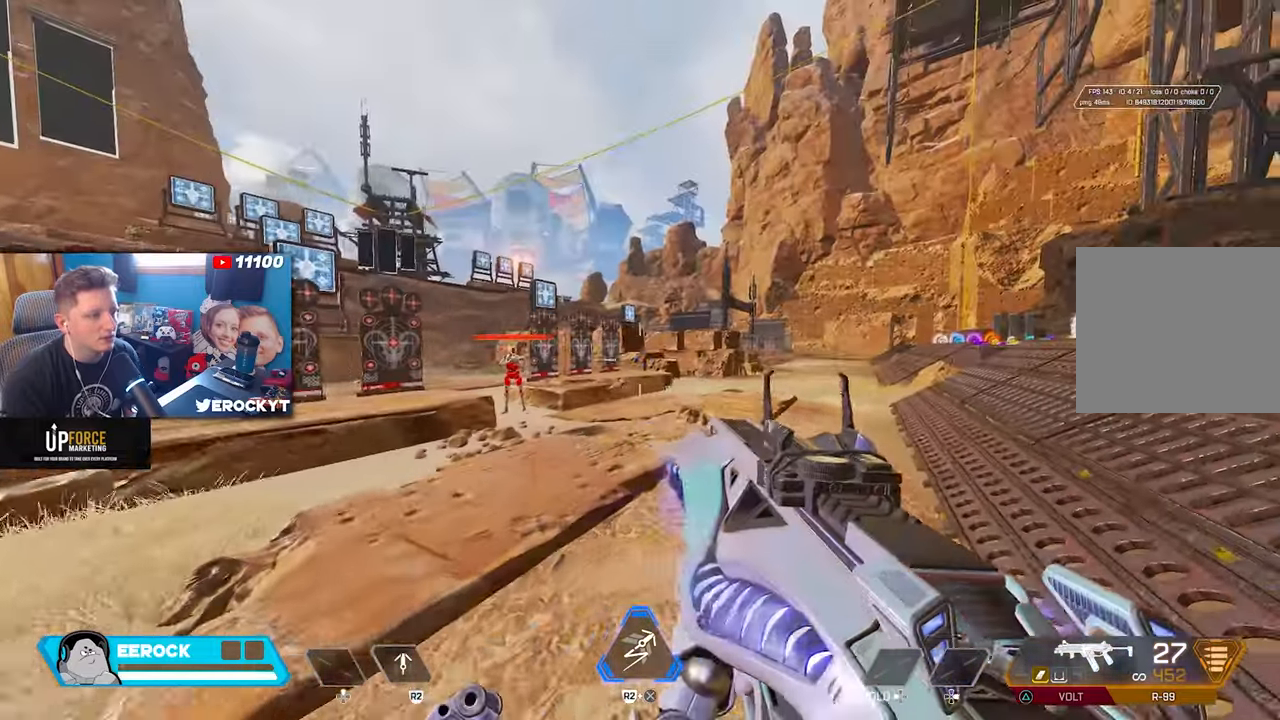
{"buttons": ["L1"], "left_stick": "up-left", "right_stick": "center", "events": [[133, "right_stick", "left"], [200, "left_stick", "up"], [250, "L1", "down"], [283, "right_stick", "center"], [366, "right_stick", "right"], [416, "left_stick", "up-left"], [500, "right_stick", "center"]]}
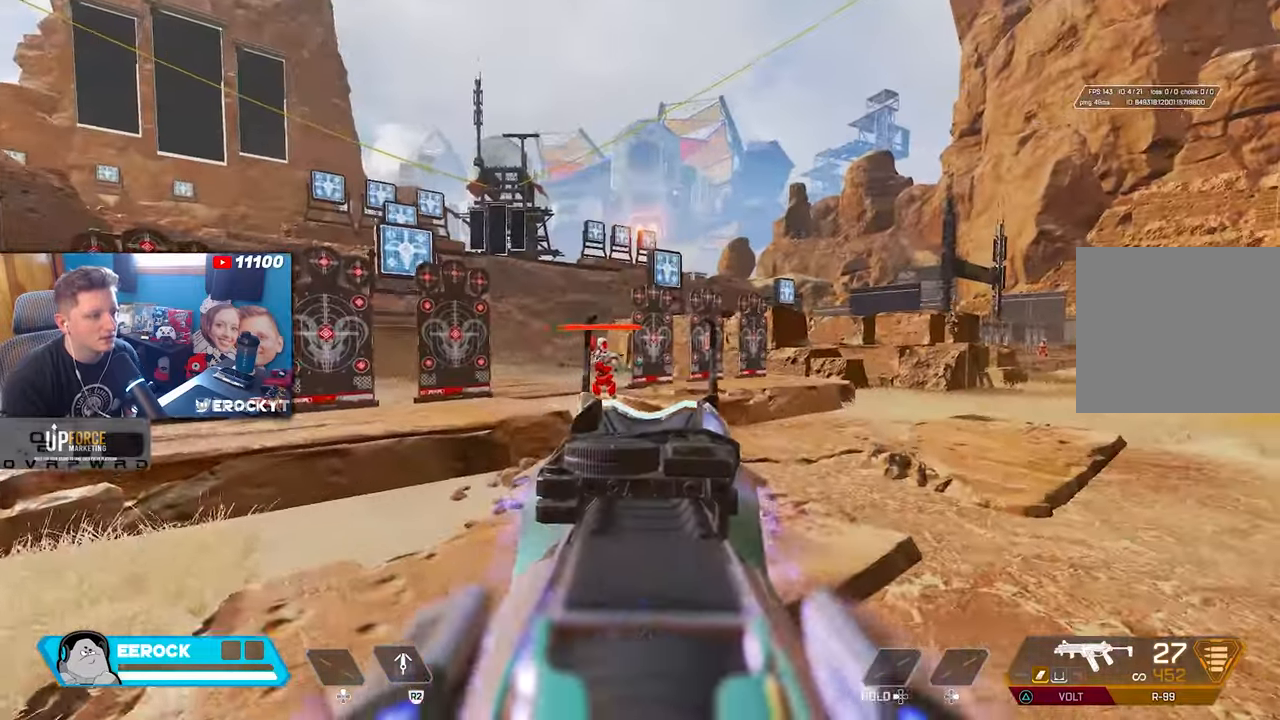
{"buttons": ["L1", "R1"], "left_stick": "left", "right_stick": "right", "events": [[100, "R1", "down"], [366, "right_stick", "down-right"], [416, "right_stick", "right"], [483, "left_stick", "left"]]}
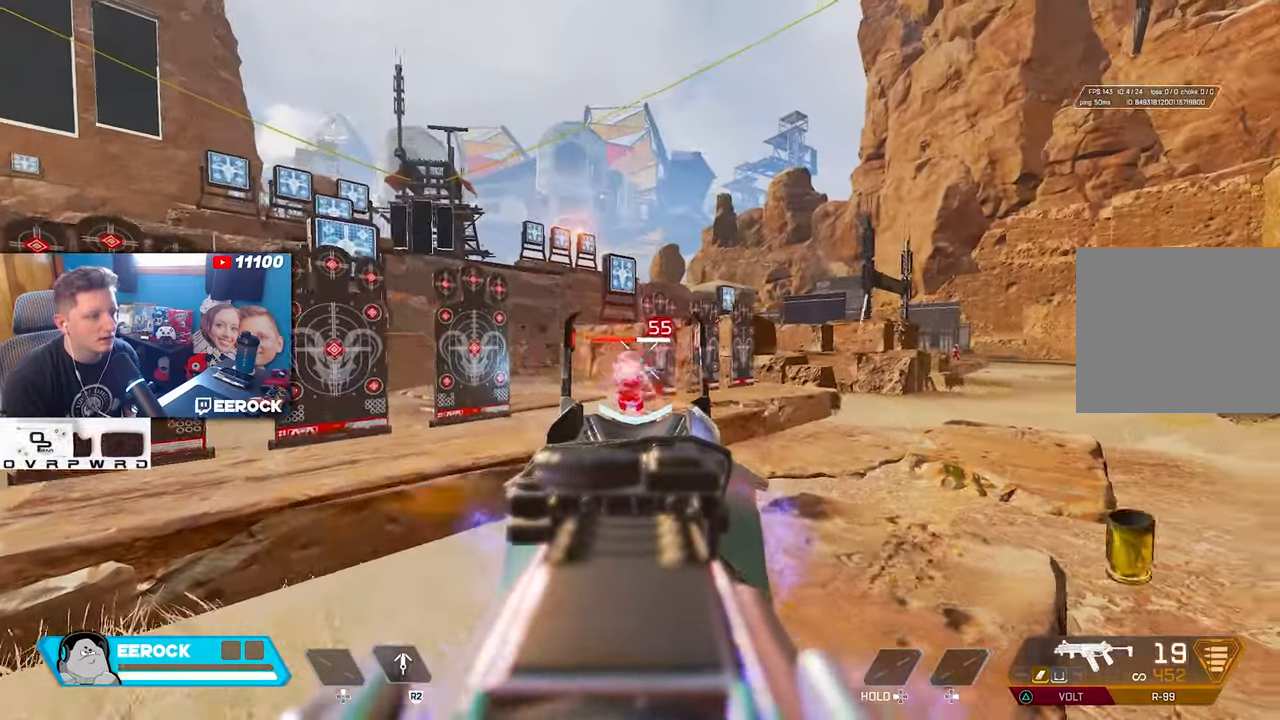
{"buttons": ["L1", "R1"], "left_stick": "down-left", "right_stick": "center", "events": [[66, "right_stick", "center"], [233, "left_stick", "down-left"]]}
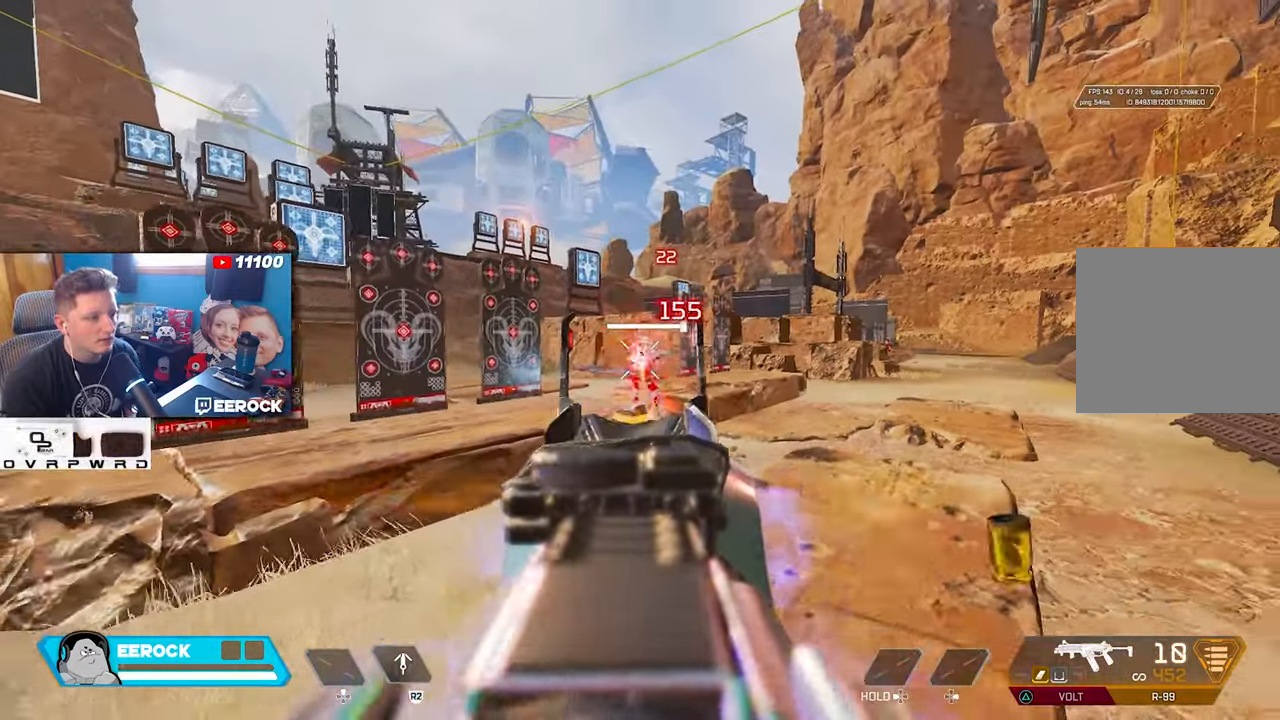
{"buttons": [], "left_stick": "down-right", "right_stick": "center", "events": [[16, "SQUARE", "down"], [33, "L1", "up"], [50, "left_stick", "down"], [100, "SQUARE", "up"], [116, "R1", "up"], [483, "left_stick", "down-right"]]}
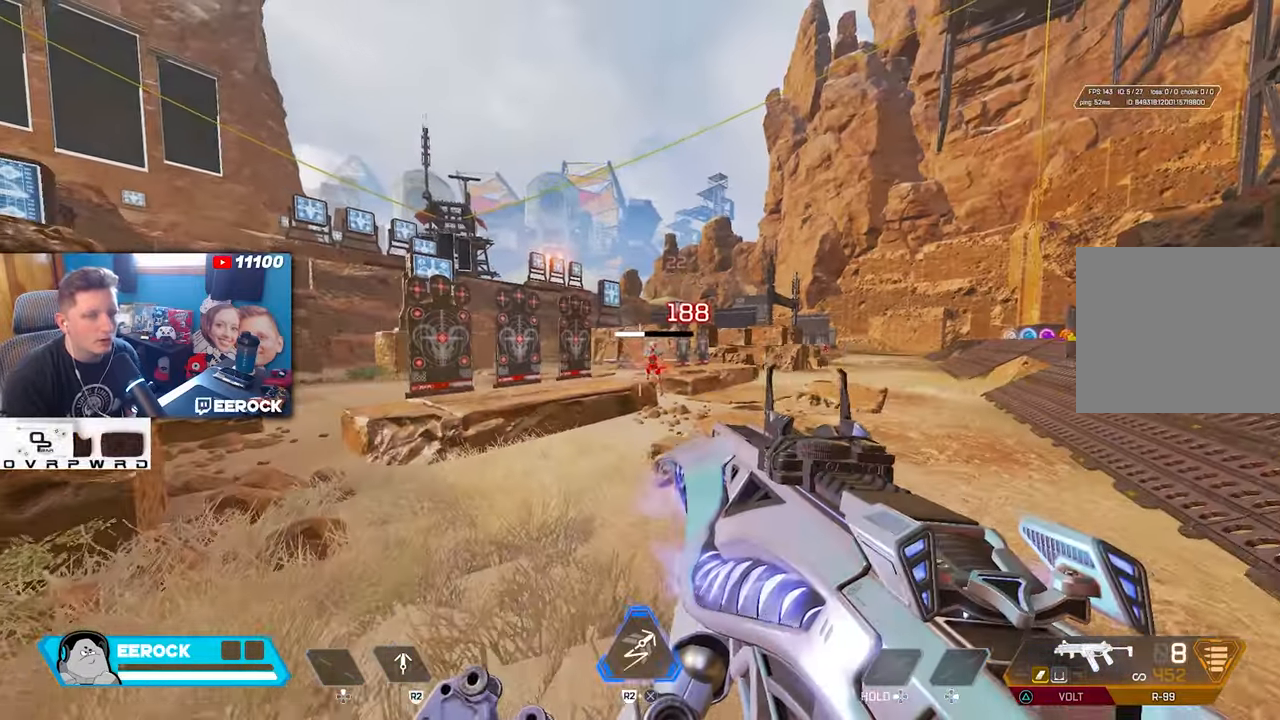
{"buttons": ["L1"], "left_stick": "up-right", "right_stick": "center", "events": [[116, "right_stick", "left"], [250, "right_stick", "center"], [316, "left_stick", "up-right"], [500, "L1", "down"]]}
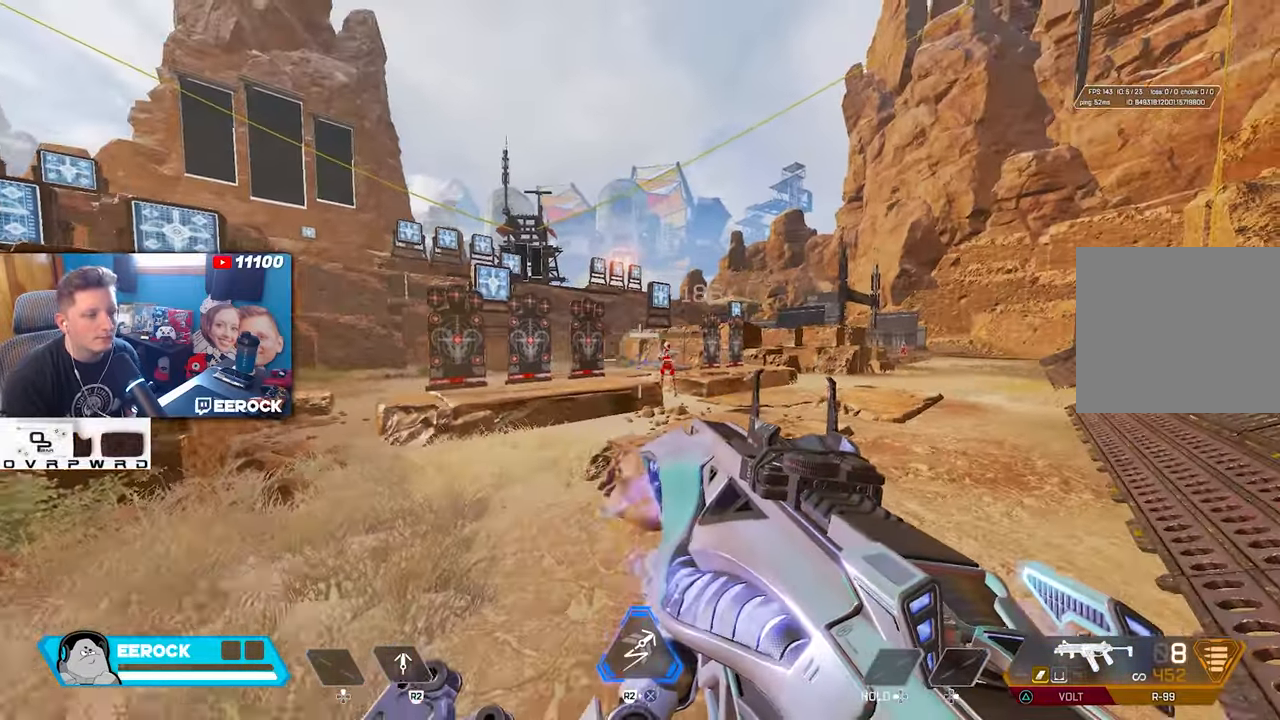
{"buttons": ["L1", "R1"], "left_stick": "down-right", "right_stick": "center", "events": [[200, "left_stick", "up"], [300, "left_stick", "center"], [383, "R1", "down"], [466, "left_stick", "down-right"]]}
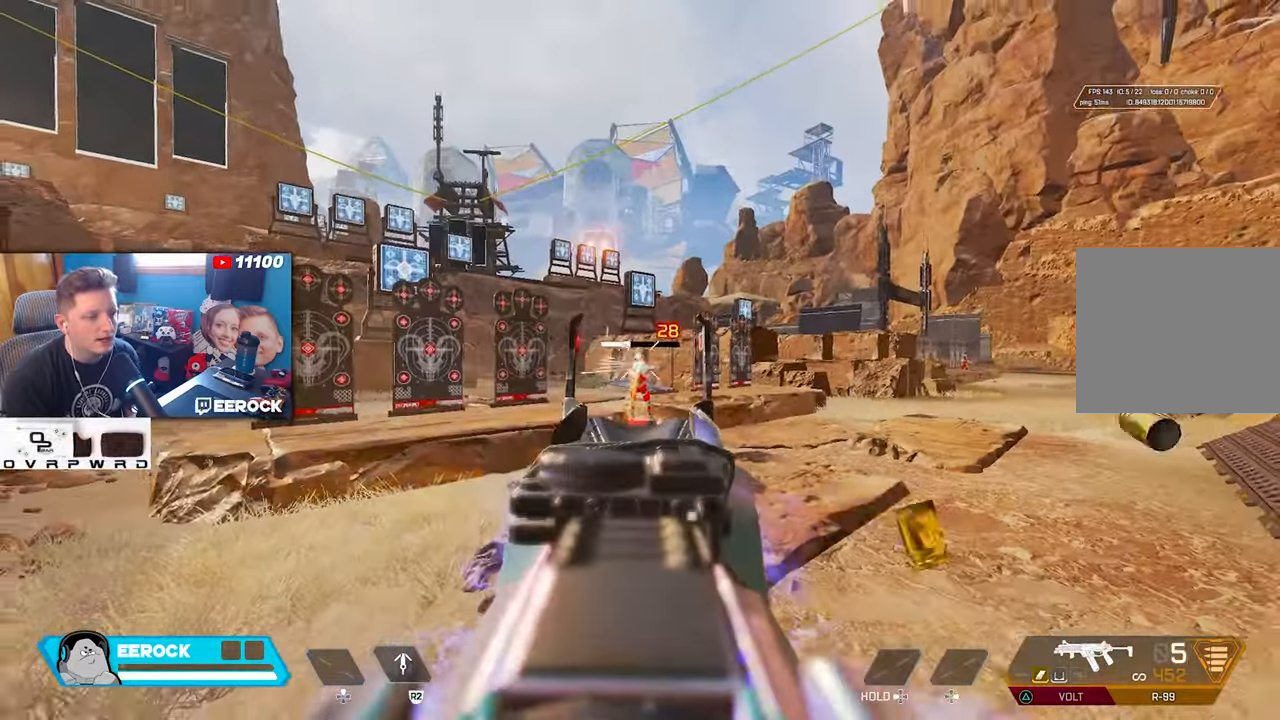
{"buttons": [], "left_stick": "up", "right_stick": "center", "events": [[16, "L1", "up"], [16, "left_stick", "down"], [50, "R1", "up"], [50, "SQUARE", "down"], [116, "SQUARE", "up"], [200, "left_stick", "up-left"], [283, "right_stick", "left"], [333, "left_stick", "up"], [466, "right_stick", "center"]]}
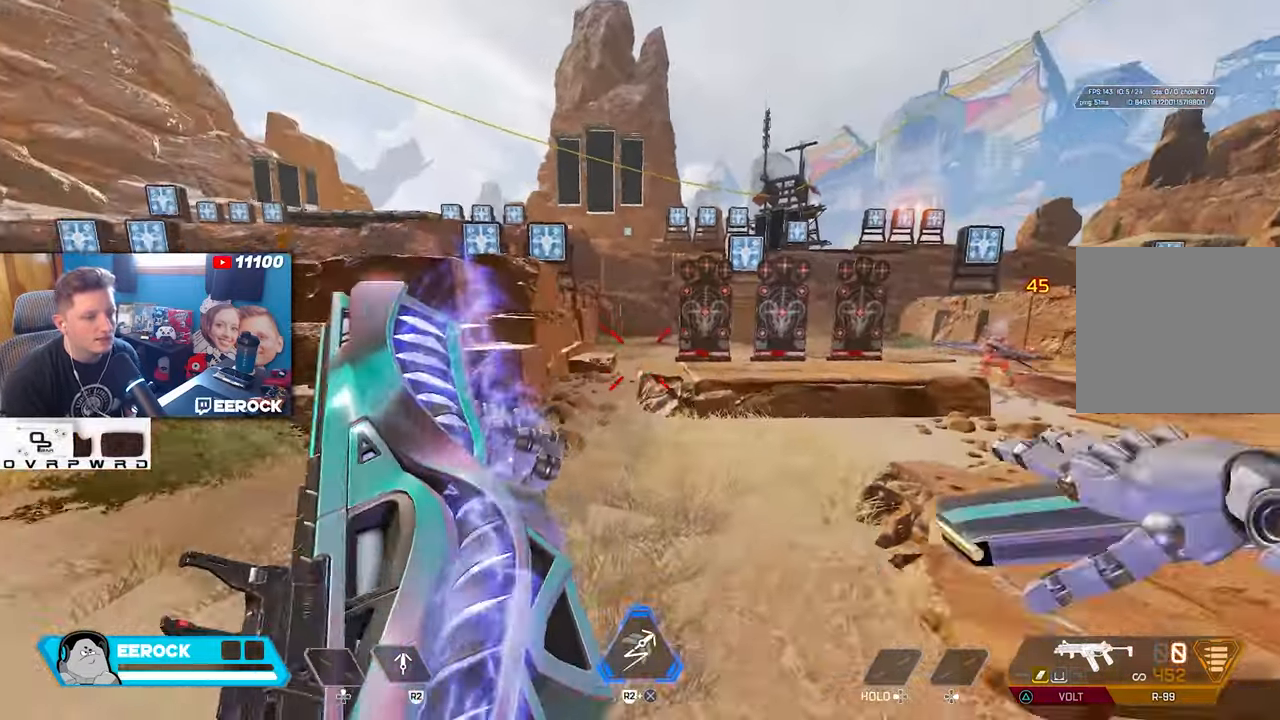
{"buttons": [], "left_stick": "up", "right_stick": "left", "events": [[150, "right_stick", "left"], [167, "R3", "down"], [217, "R3", "up"], [367, "R3", "down"], [483, "R3", "up"]]}
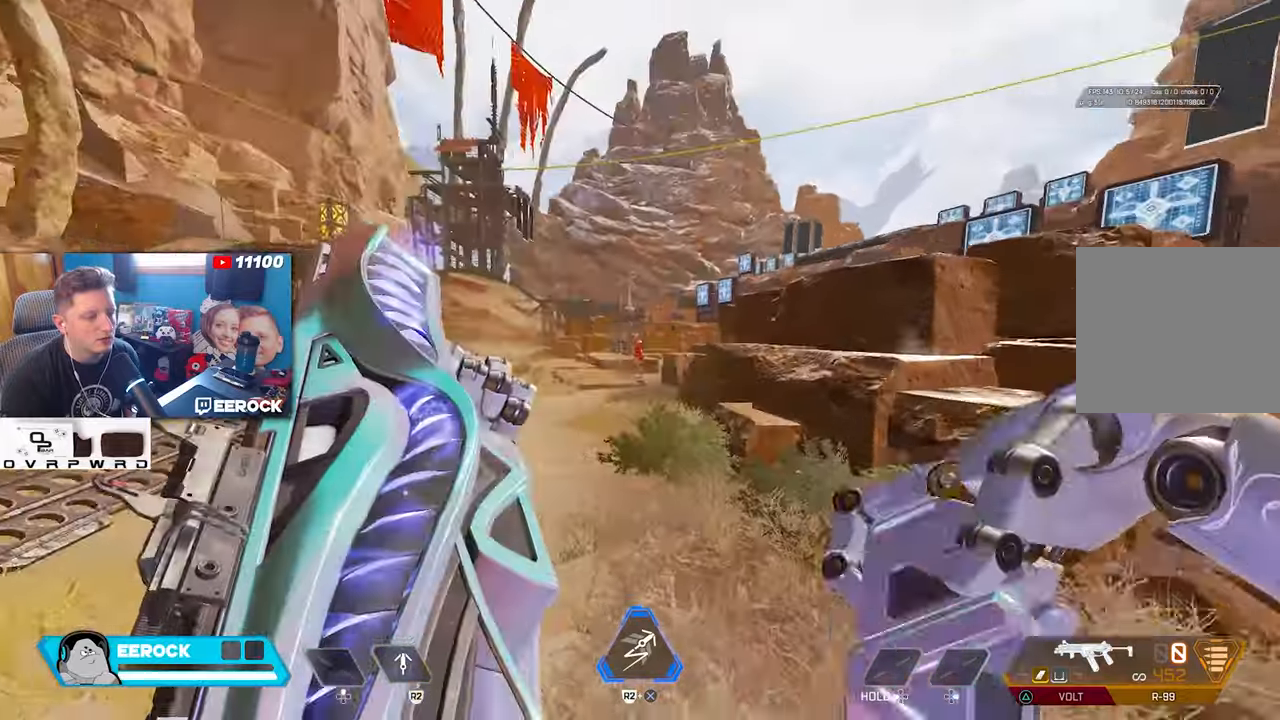
{"buttons": [], "left_stick": "up-left", "right_stick": "center", "events": [[83, "right_stick", "center"], [117, "left_stick", "up-left"]]}
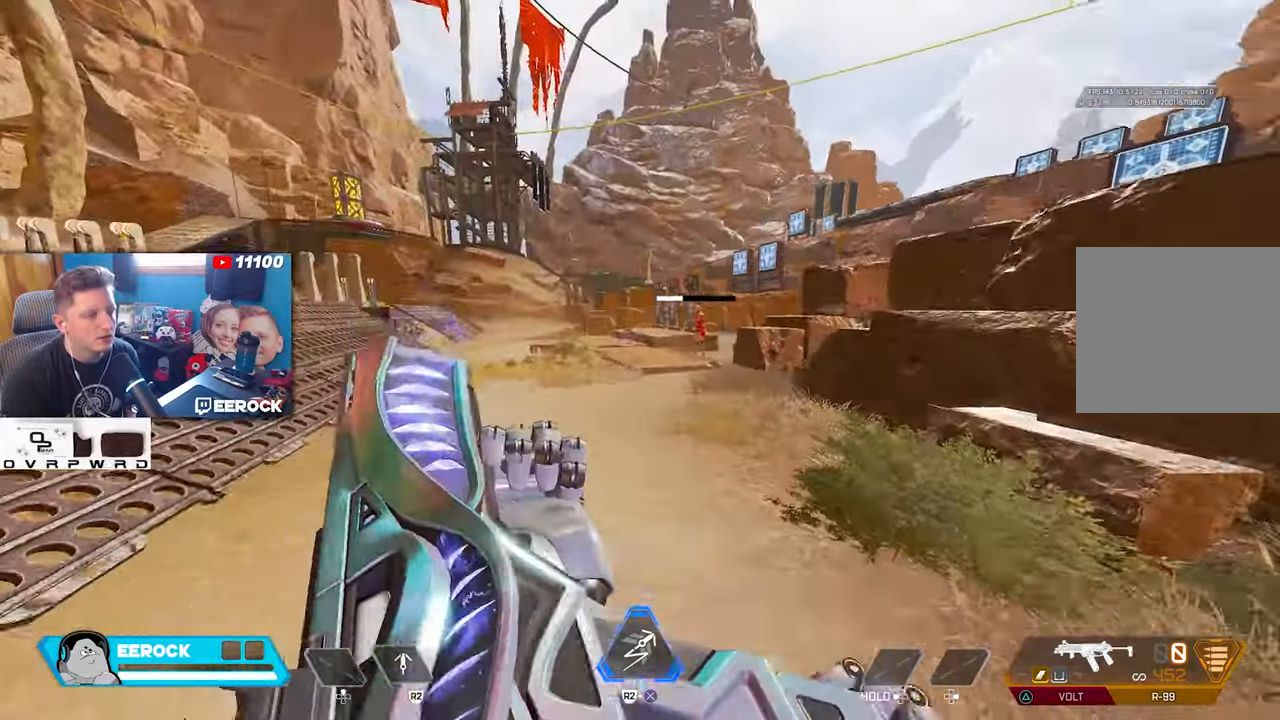
{"buttons": ["L1", "R1"], "left_stick": "up-left", "right_stick": "center", "events": [[17, "right_stick", "right"], [83, "left_stick", "up"], [117, "L1", "down"], [117, "right_stick", "center"], [367, "left_stick", "up-left"], [383, "right_stick", "right"], [433, "R1", "down"], [467, "right_stick", "center"]]}
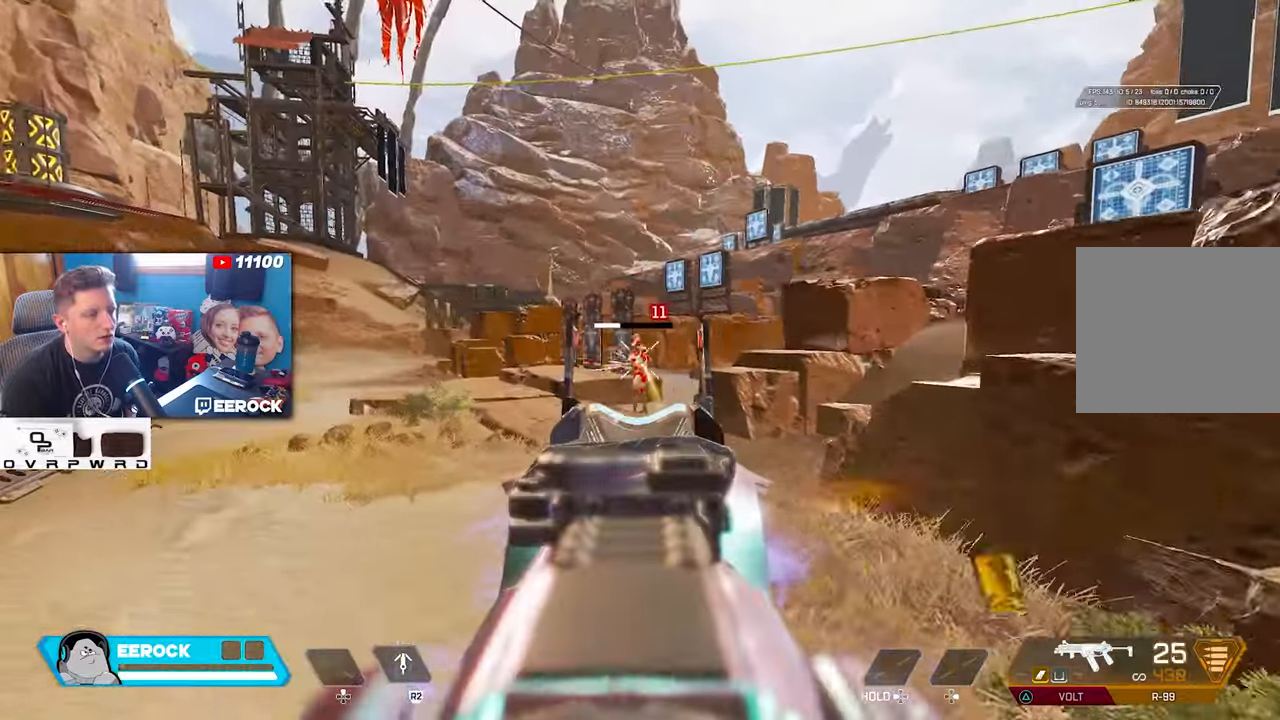
{"buttons": [], "left_stick": "up", "right_stick": "center", "events": [[367, "left_stick", "up-right"], [400, "SQUARE", "down"], [417, "L1", "up"], [483, "R1", "up"], [483, "SQUARE", "up"], [500, "left_stick", "up"]]}
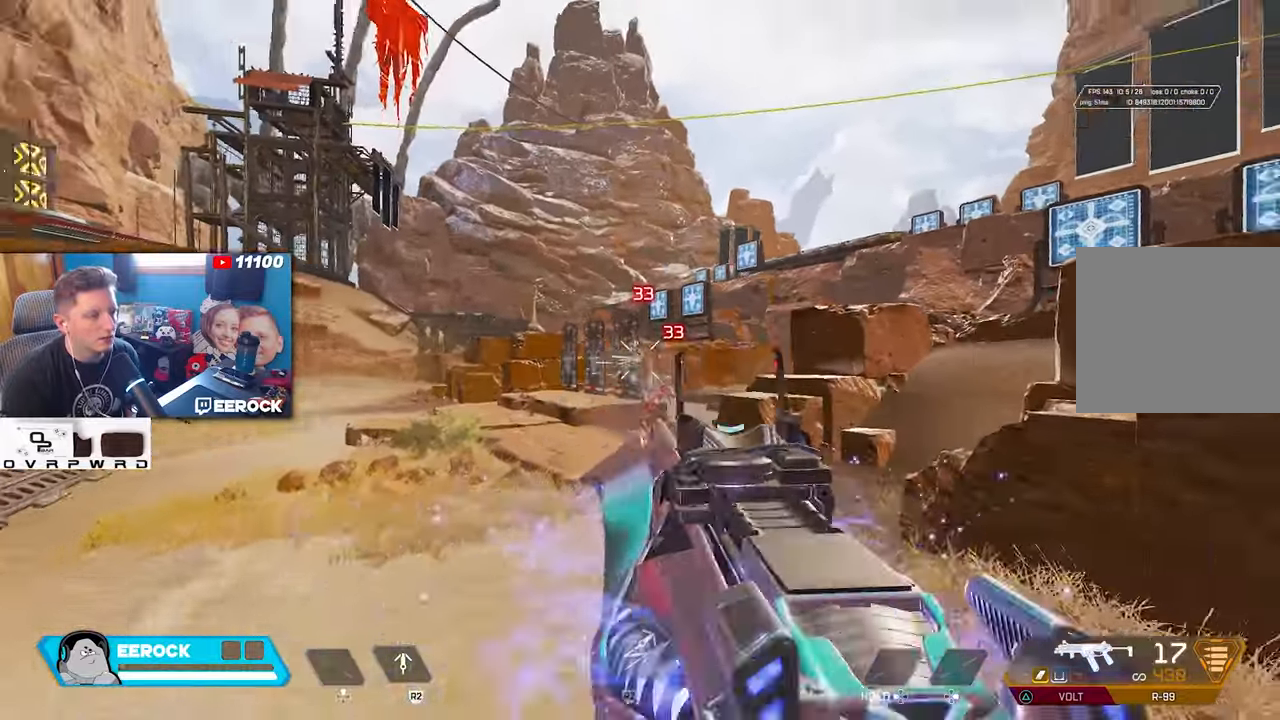
{"buttons": [], "left_stick": "up", "right_stick": "center", "events": [[33, "right_stick", "left"], [317, "right_stick", "center"]]}
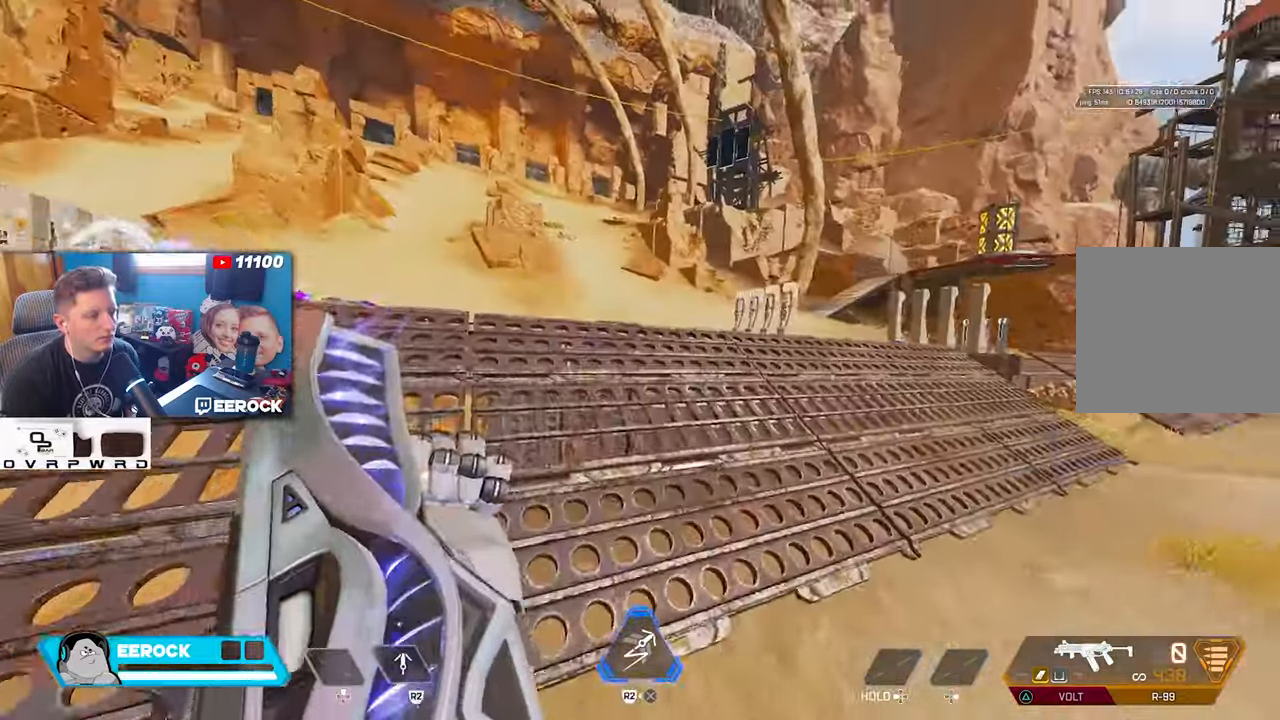
{"buttons": [], "left_stick": "up", "right_stick": "center", "events": [[83, "right_stick", "left"], [200, "right_stick", "center"]]}
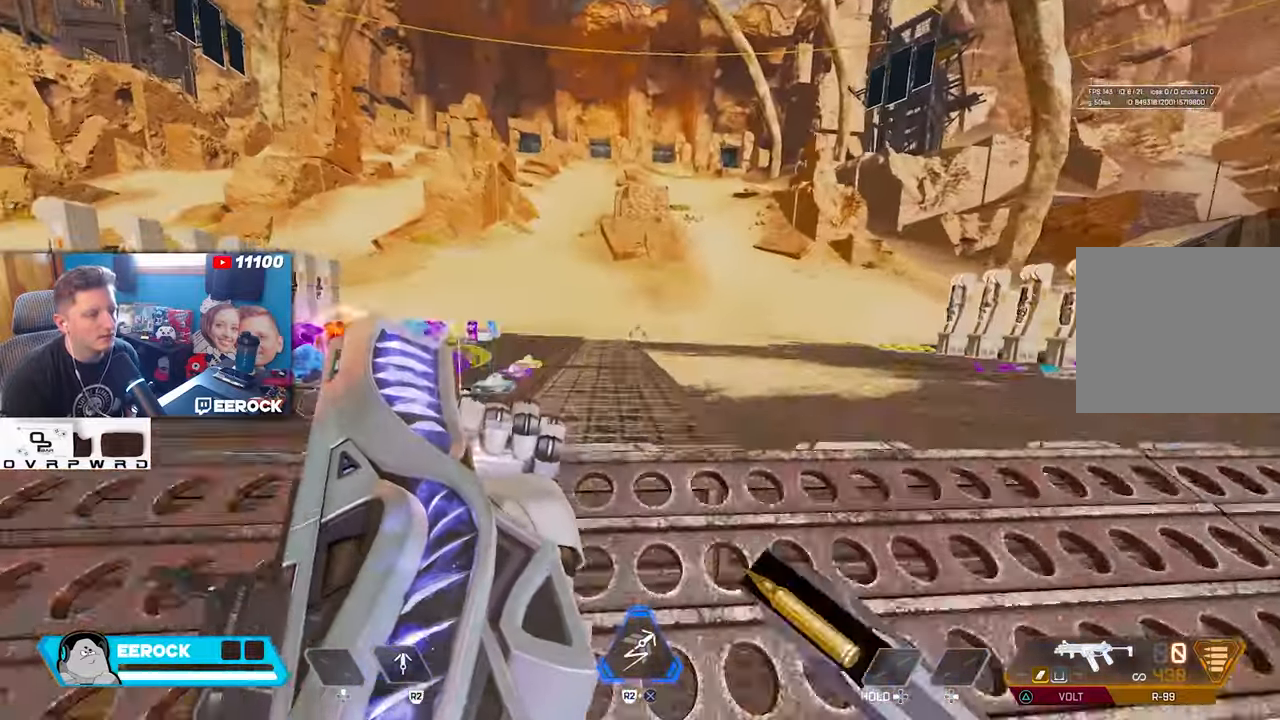
{"buttons": [], "left_stick": "up", "right_stick": "left", "events": [[267, "R3", "down"], [350, "R3", "up"], [350, "right_stick", "left"]]}
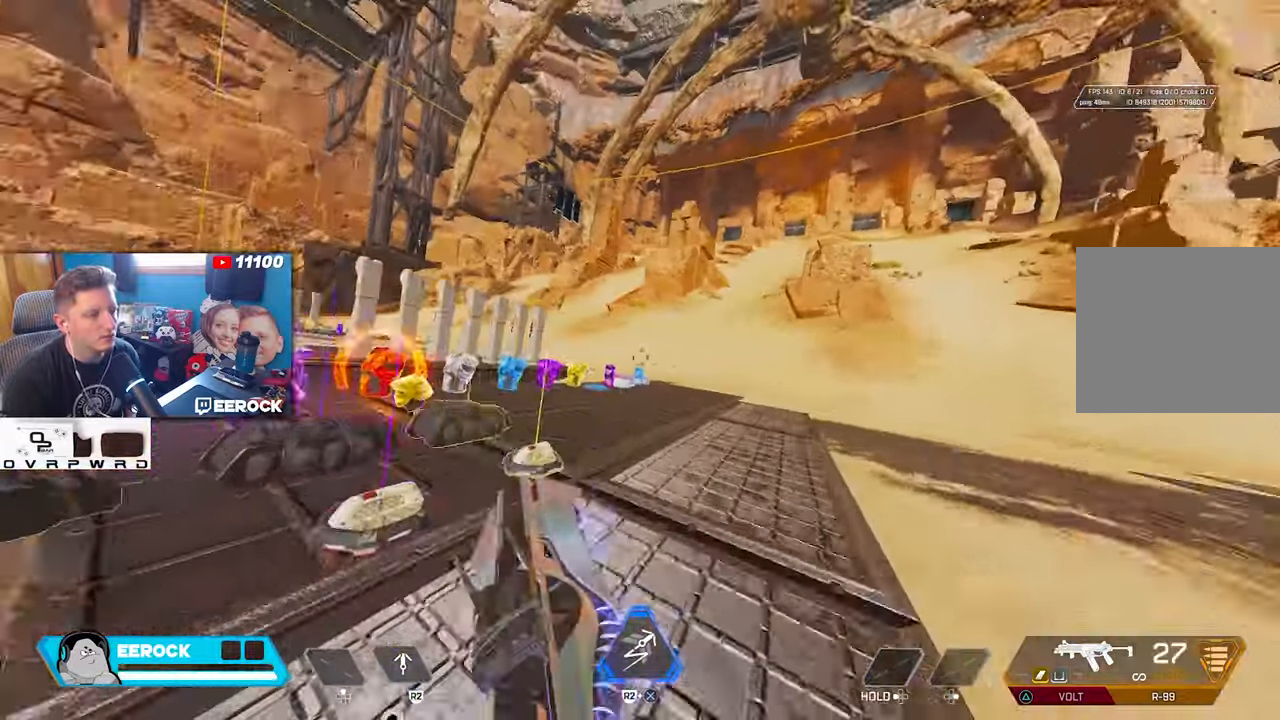
{"buttons": [], "left_stick": "up", "right_stick": "right", "events": [[33, "R3", "down"], [100, "right_stick", "center"], [150, "R3", "up"], [217, "right_stick", "right"]]}
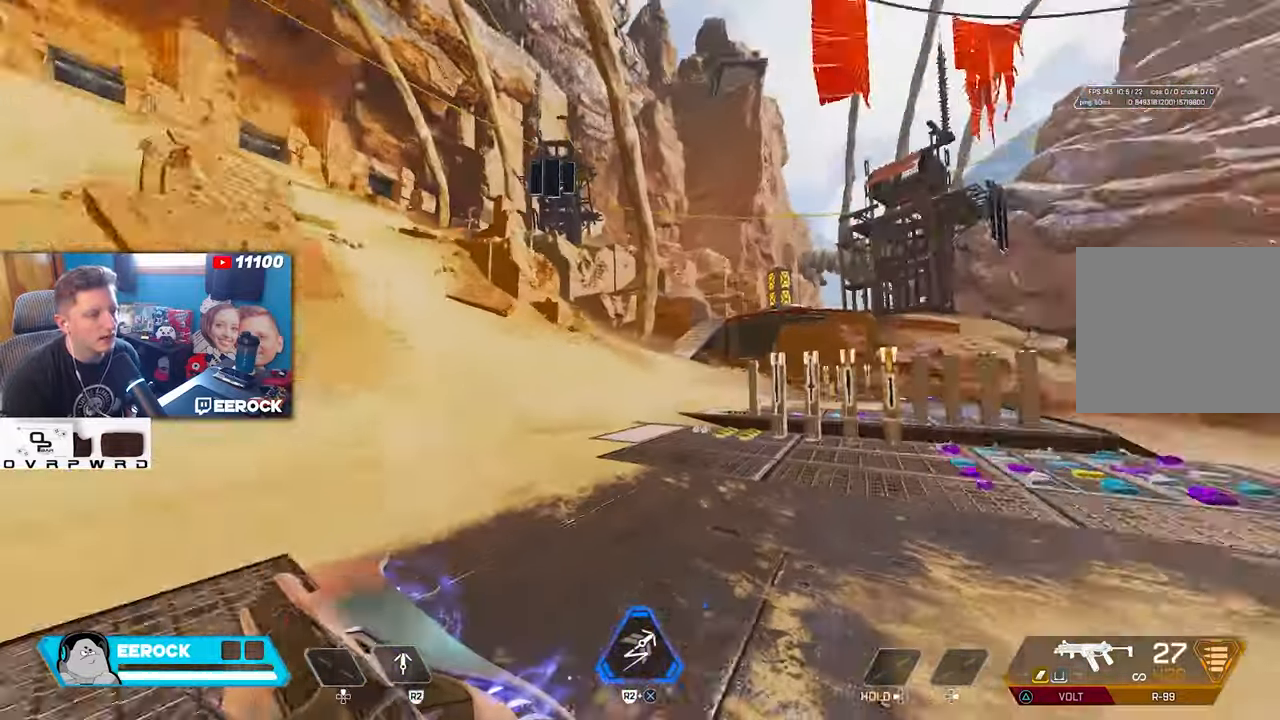
{"buttons": [], "left_stick": "center", "right_stick": "center", "events": [[50, "left_stick", "up-left"], [350, "right_stick", "center"], [383, "left_stick", "center"]]}
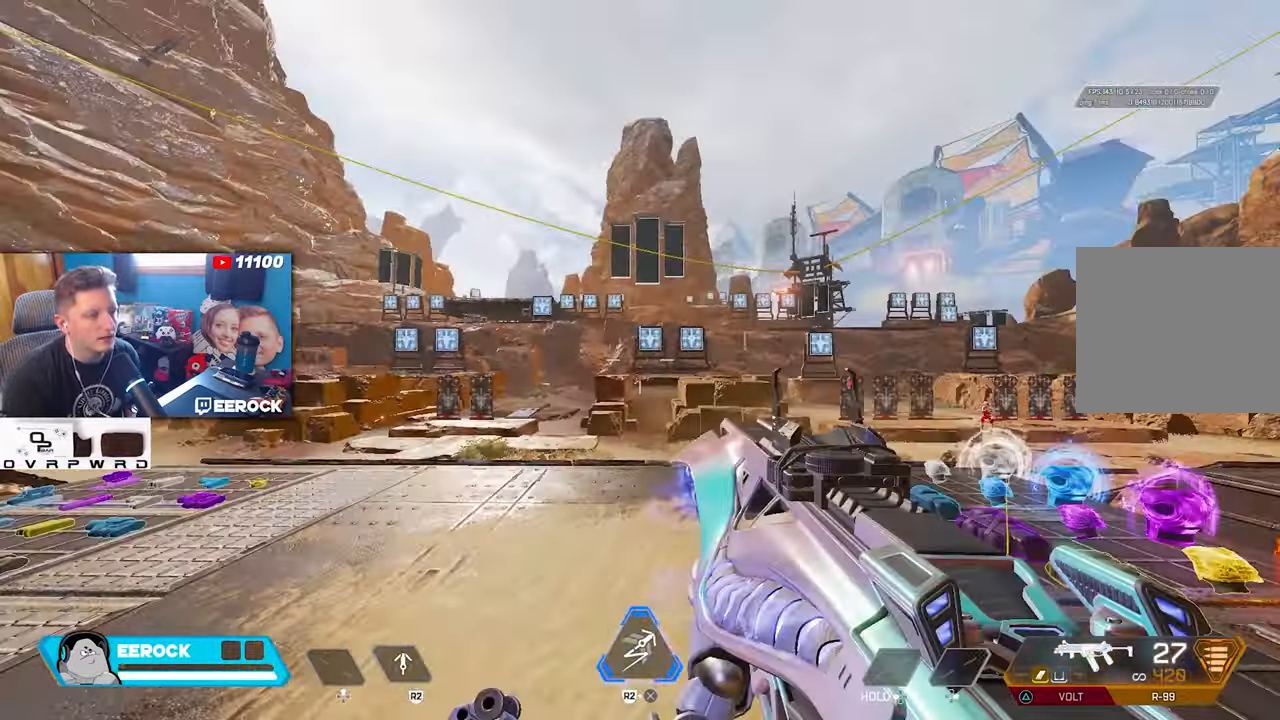
{"buttons": [], "left_stick": "up", "right_stick": "right", "events": [[50, "left_stick", "left"], [150, "right_stick", "right"], [217, "left_stick", "down-left"], [383, "left_stick", "down-right"], [433, "left_stick", "up-right"], [483, "left_stick", "up"]]}
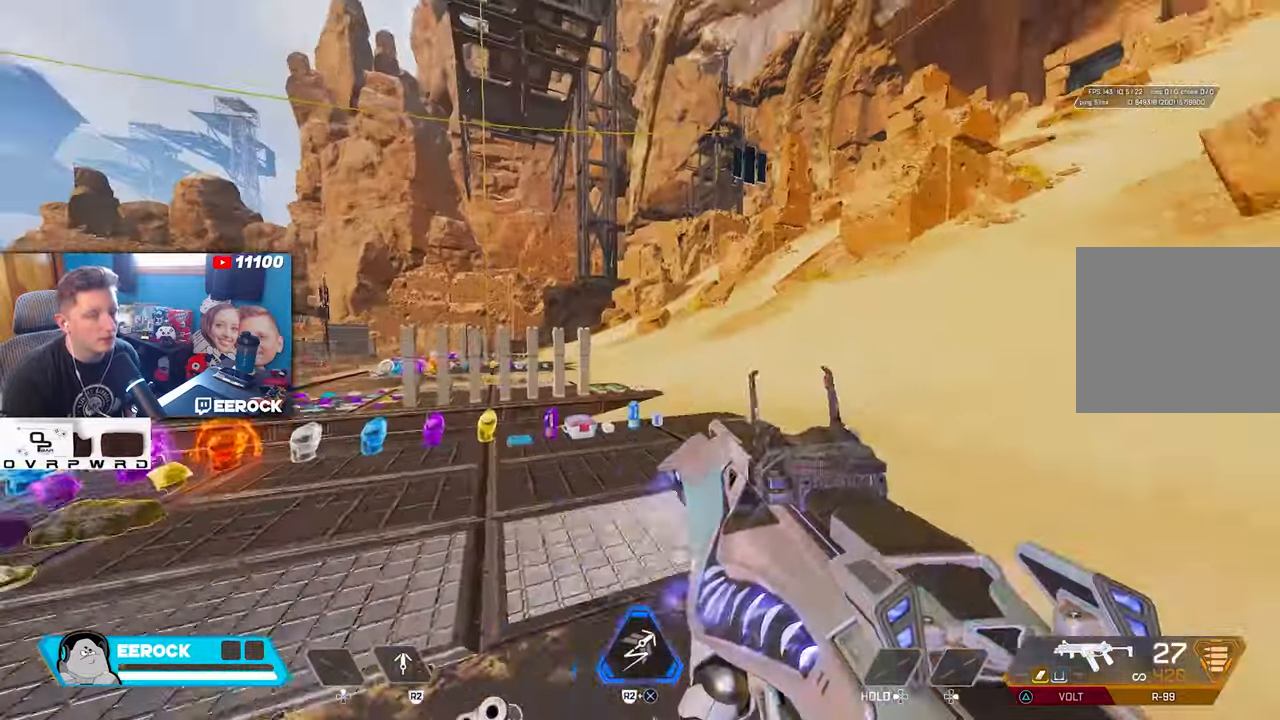
{"buttons": [], "left_stick": "up", "right_stick": "center", "events": [[67, "right_stick", "center"], [133, "right_stick", "left"], [200, "right_stick", "center"]]}
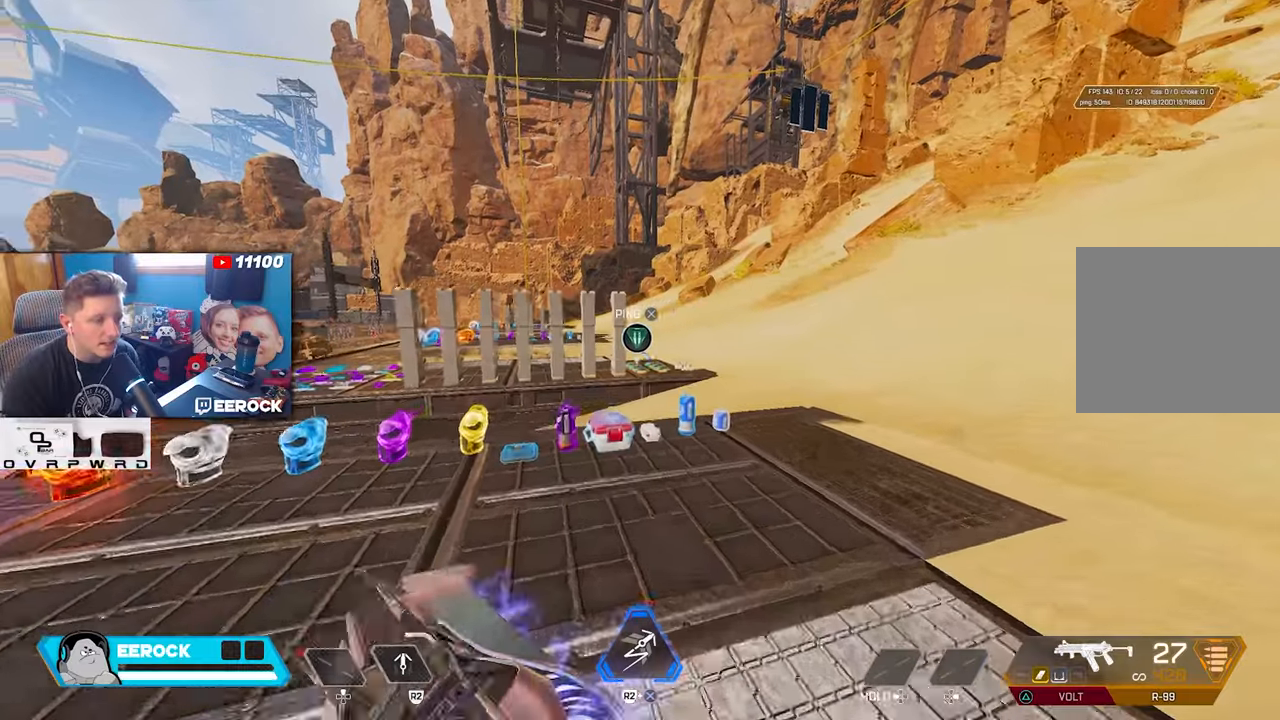
{"buttons": ["R3"], "left_stick": "up", "right_stick": "center", "events": [[484, "R3", "down"]]}
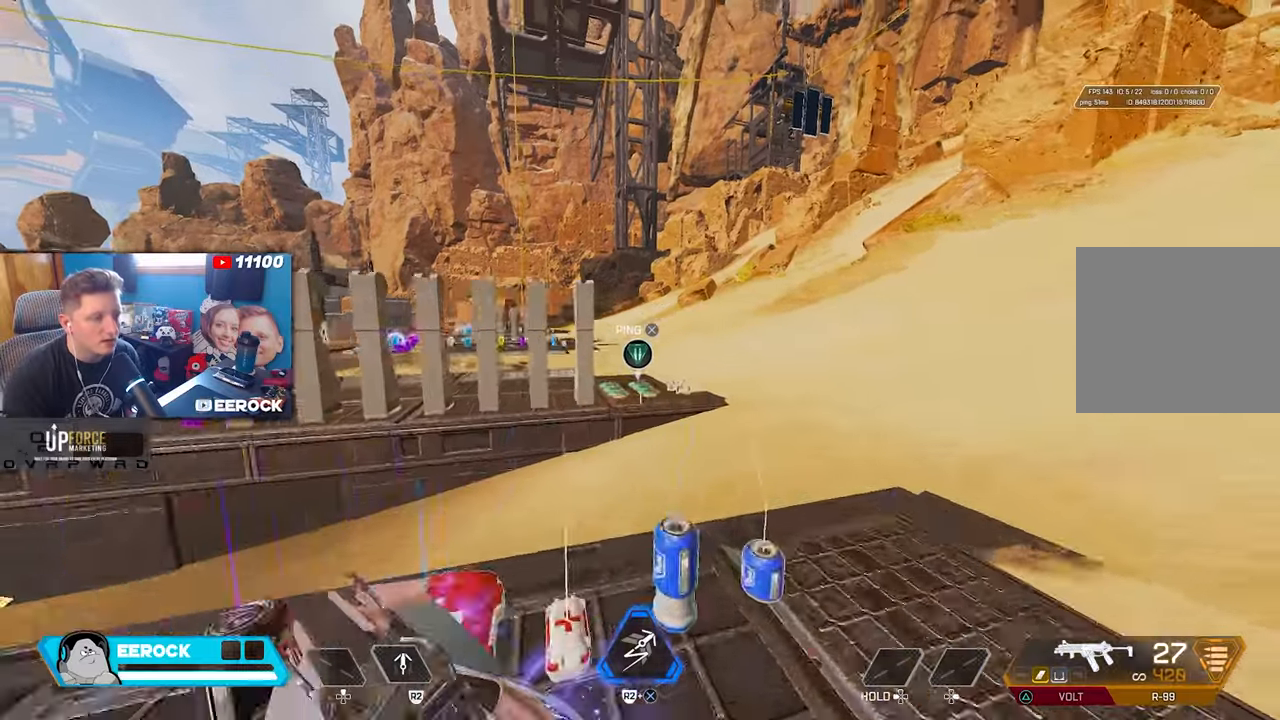
{"buttons": [], "left_stick": "left", "right_stick": "center", "events": [[84, "left_stick", "up-left"], [117, "R3", "up"], [167, "right_stick", "left"], [234, "right_stick", "center"], [267, "L2", "down"], [450, "left_stick", "left"], [467, "L2", "up"]]}
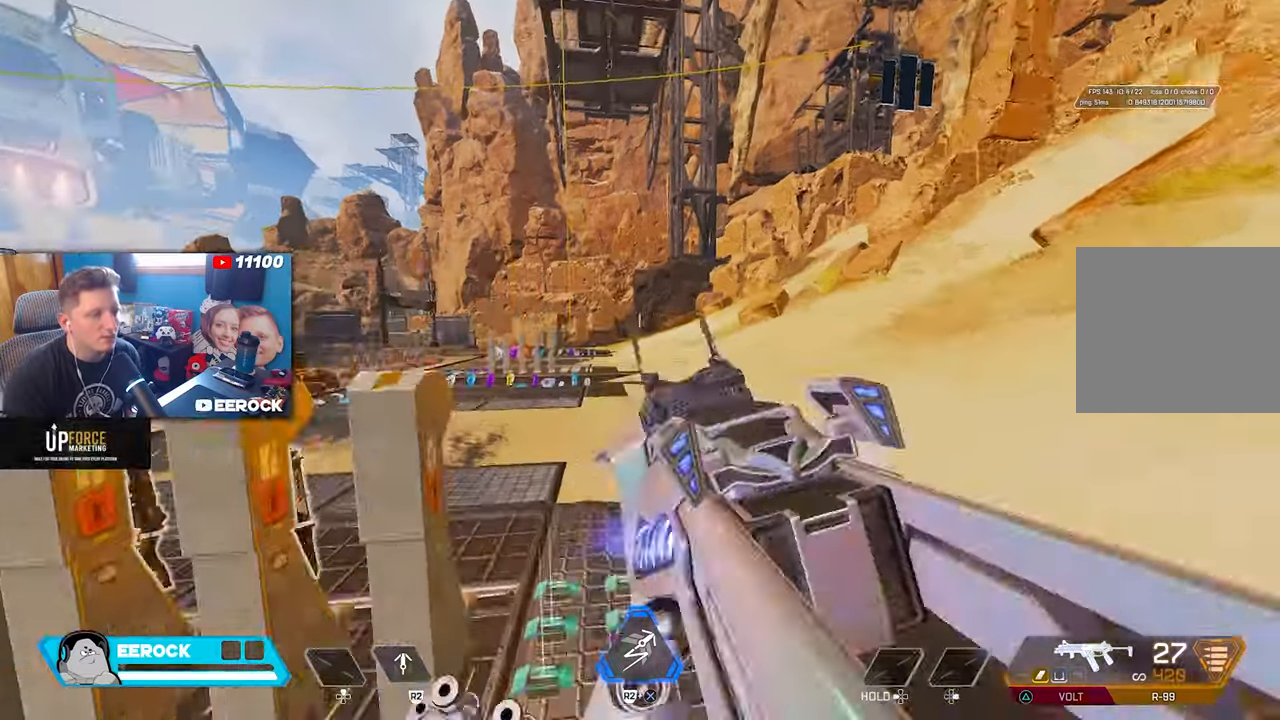
{"buttons": [], "left_stick": "up", "right_stick": "center", "events": [[17, "right_stick", "left"], [167, "left_stick", "up-left"], [184, "right_stick", "center"], [334, "left_stick", "up"]]}
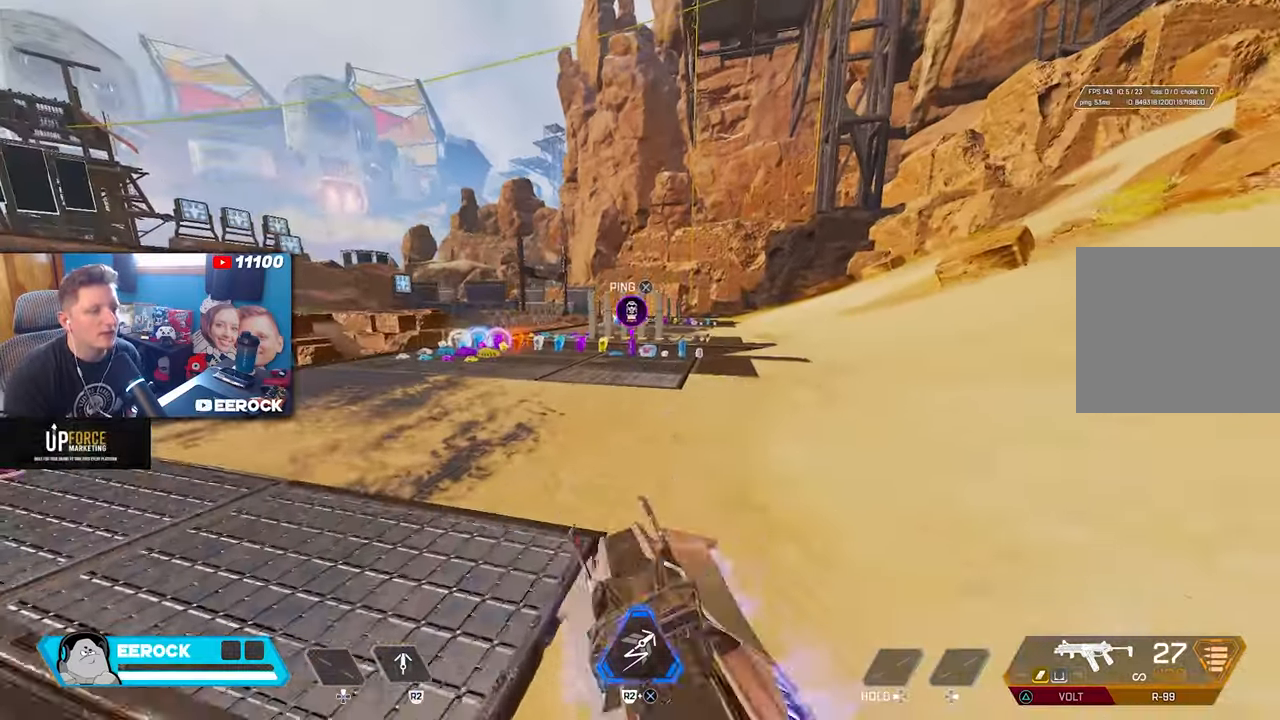
{"buttons": [], "left_stick": "up", "right_stick": "center", "events": [[250, "right_stick", "left"], [417, "right_stick", "center"]]}
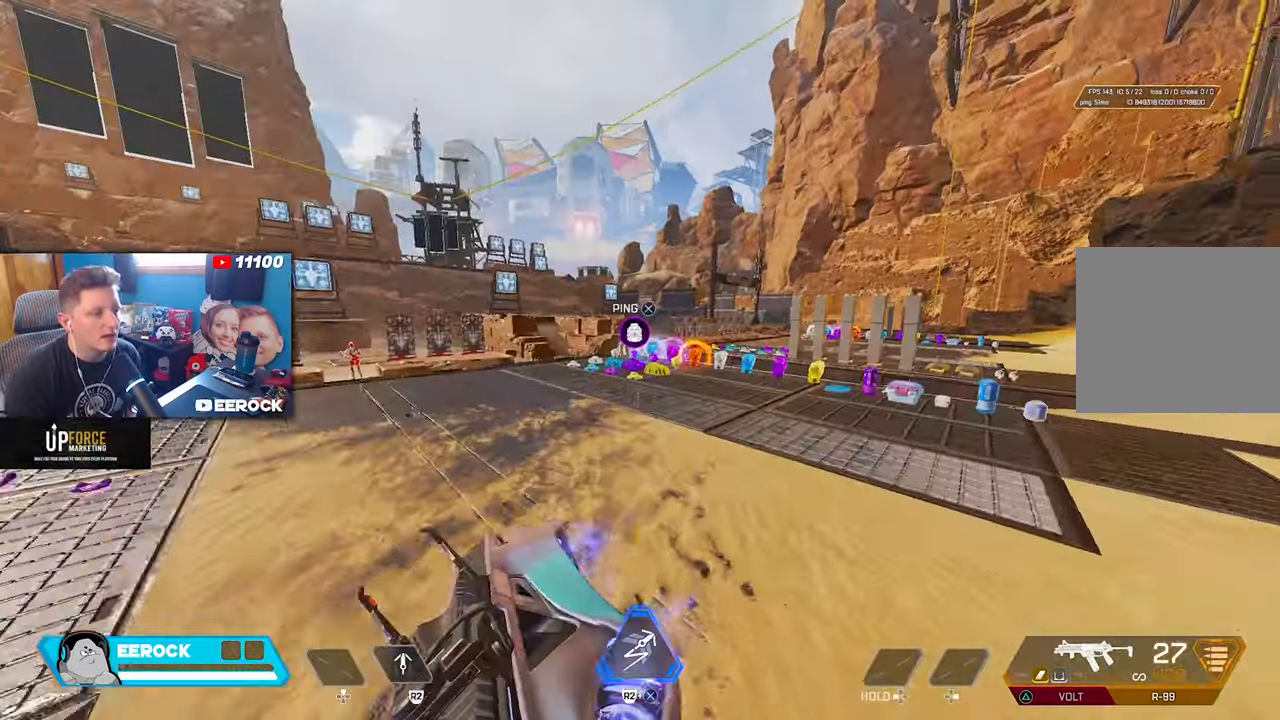
{"buttons": [], "left_stick": "up-left", "right_stick": "right", "events": [[250, "right_stick", "right"], [450, "left_stick", "up-left"]]}
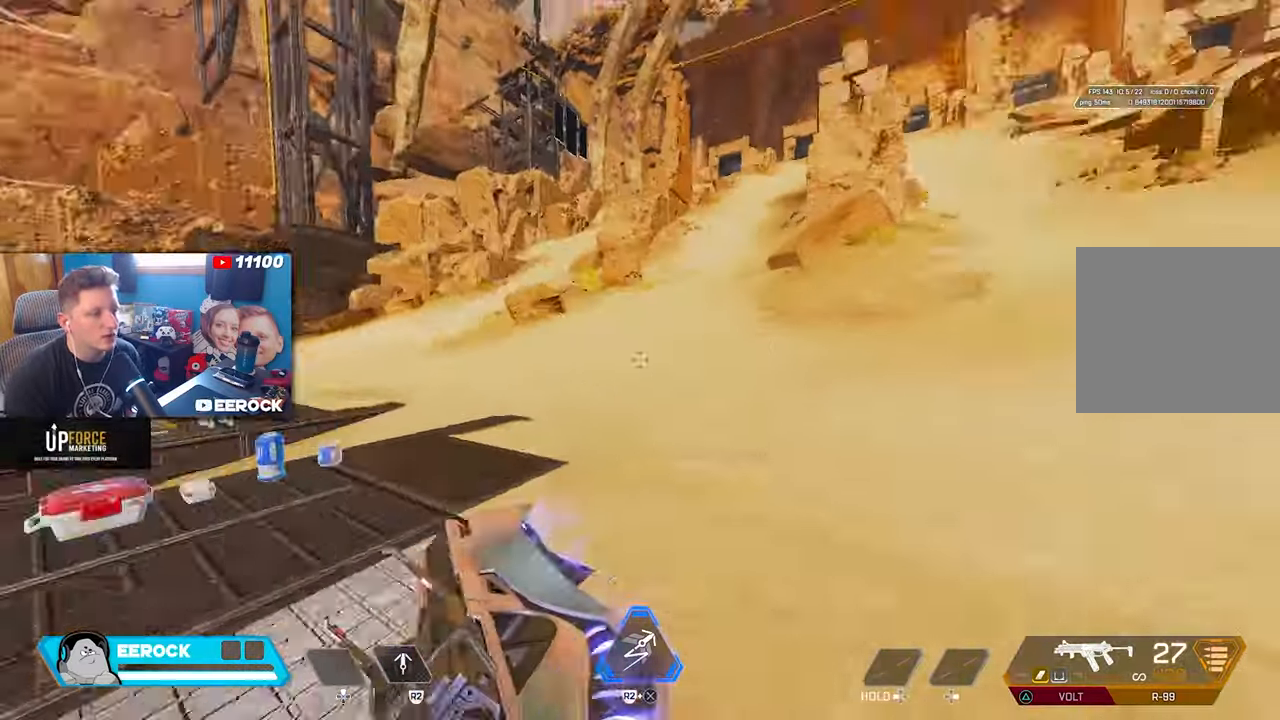
{"buttons": [], "left_stick": "up", "right_stick": "right", "events": [[167, "left_stick", "up"]]}
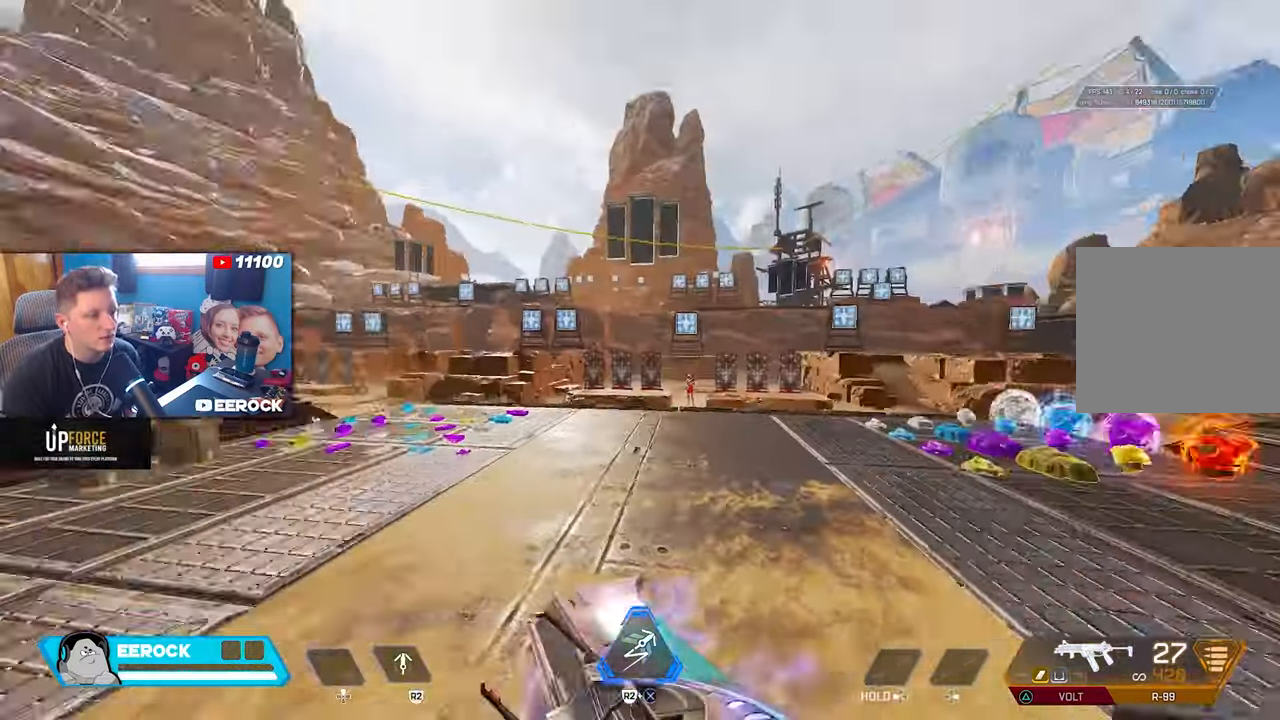
{"buttons": ["L1"], "left_stick": "up", "right_stick": "center", "events": [[84, "right_stick", "center"], [484, "L1", "down"]]}
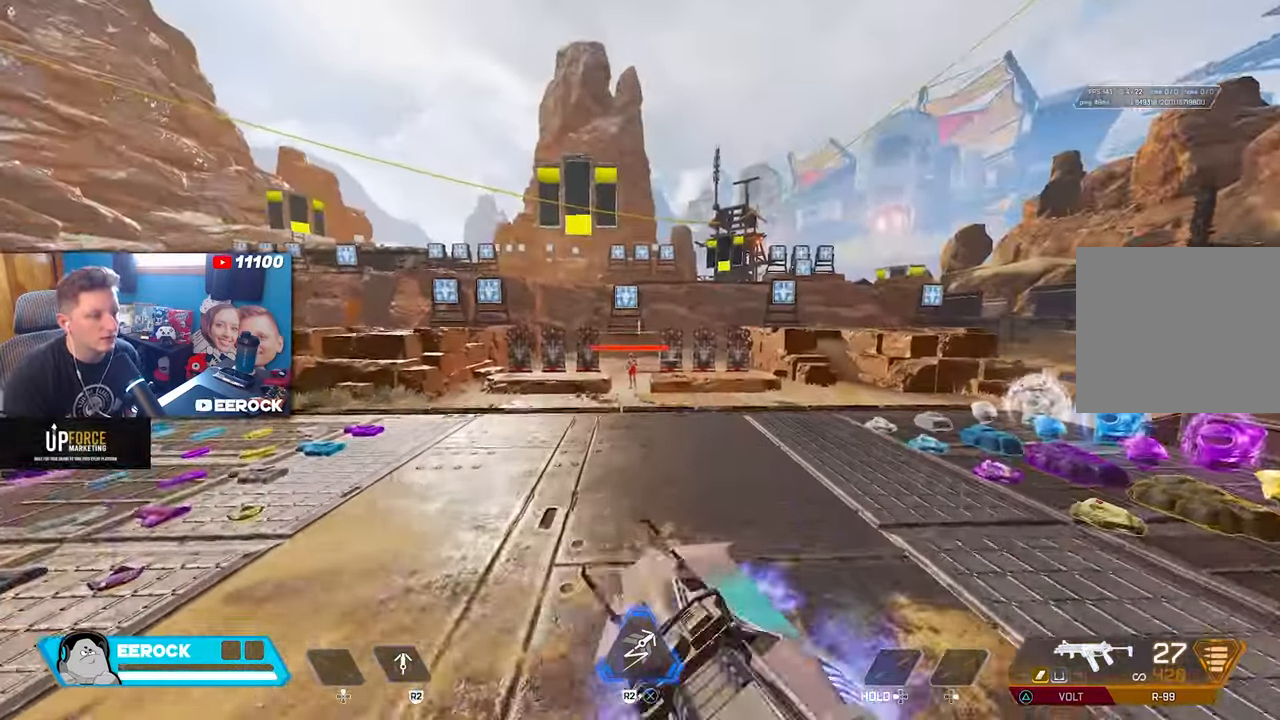
{"buttons": ["L1", "R1"], "left_stick": "up-left", "right_stick": "center", "events": [[100, "R1", "down"], [100, "left_stick", "up-left"]]}